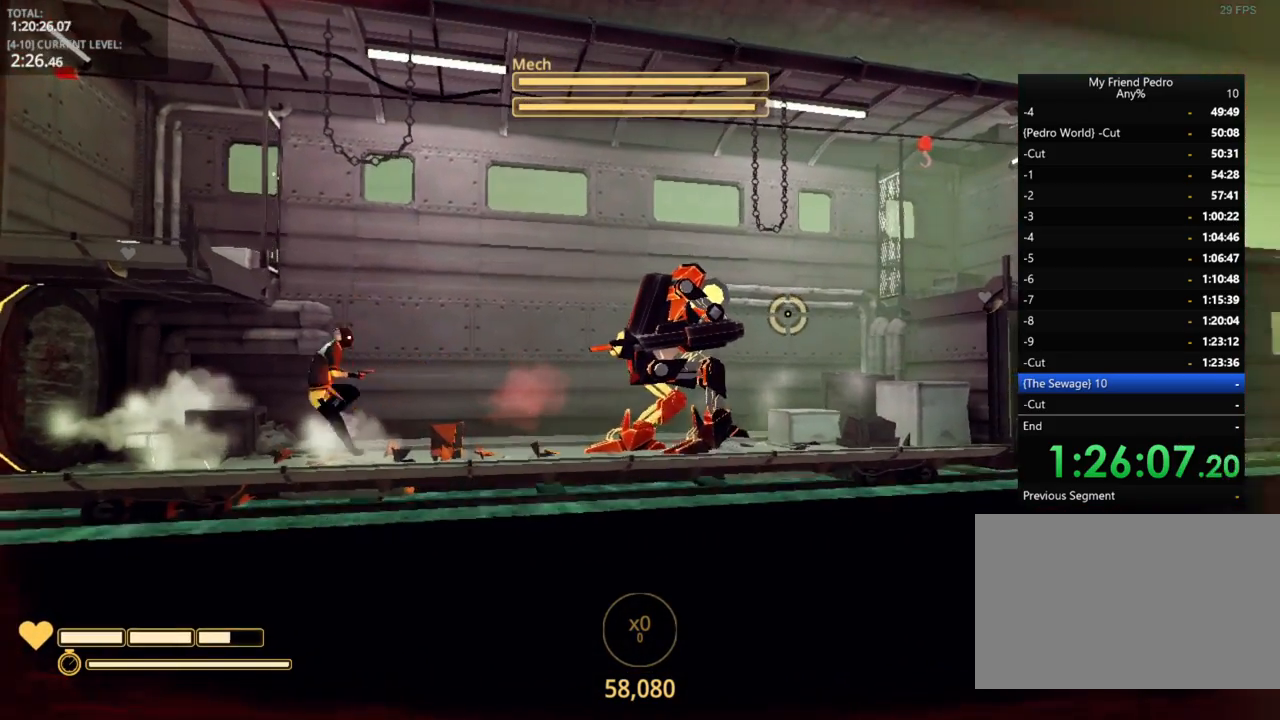
Gameplay with keyboard and mouse; each line is a JSON object with the keys held at the frame after it. "events" lists presses ("down") and releases ("up") of "1", "2", "3", "4", "5", "a", "alt", "c", "caps_lock", "ctrl", "d", "e", "f", "g", "q", "r", "s", "shift", "space", "t", "tab", "v", "w", "x" and "z" between this image and that frame as [ms after this image, input, new state], when the widget could be followed in between. No other keys are recorded. "mouse_move" is the direction in which the mouse moves at that frame (one of eight, or "still"), when it could be read. Mouse buttons are not recorded.
{"keys": ["d"], "mouse_move": "still", "events": [[134, "space", "up"], [167, "a", "up"], [267, "d", "down"], [317, "w", "up"]]}
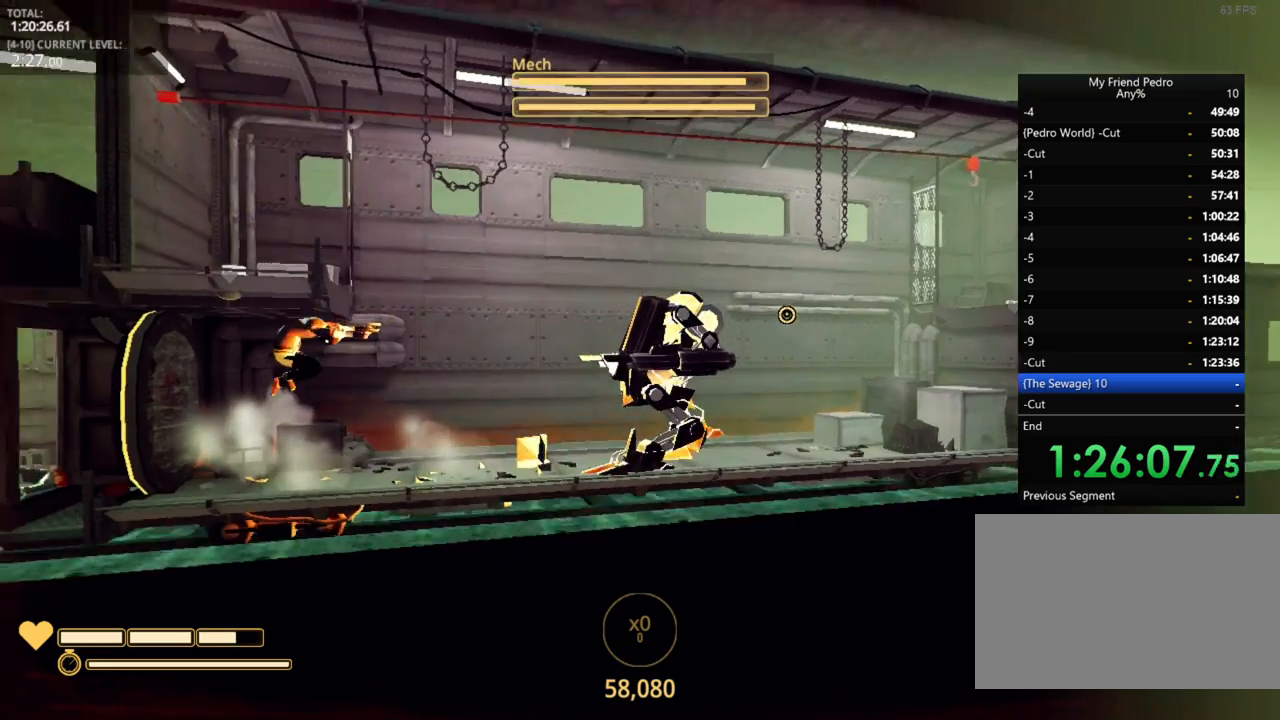
{"keys": ["d"], "mouse_move": "still", "events": []}
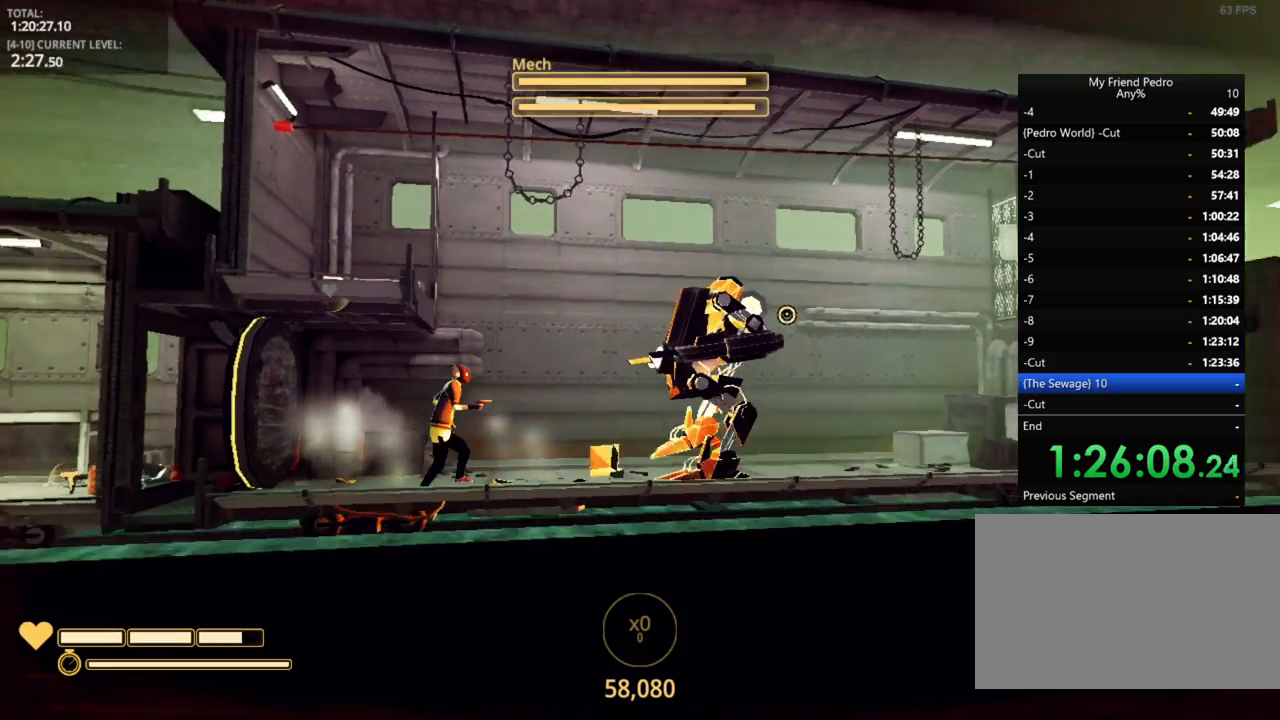
{"keys": ["d"], "mouse_move": "still", "events": [[200, "space", "down"], [434, "space", "up"]]}
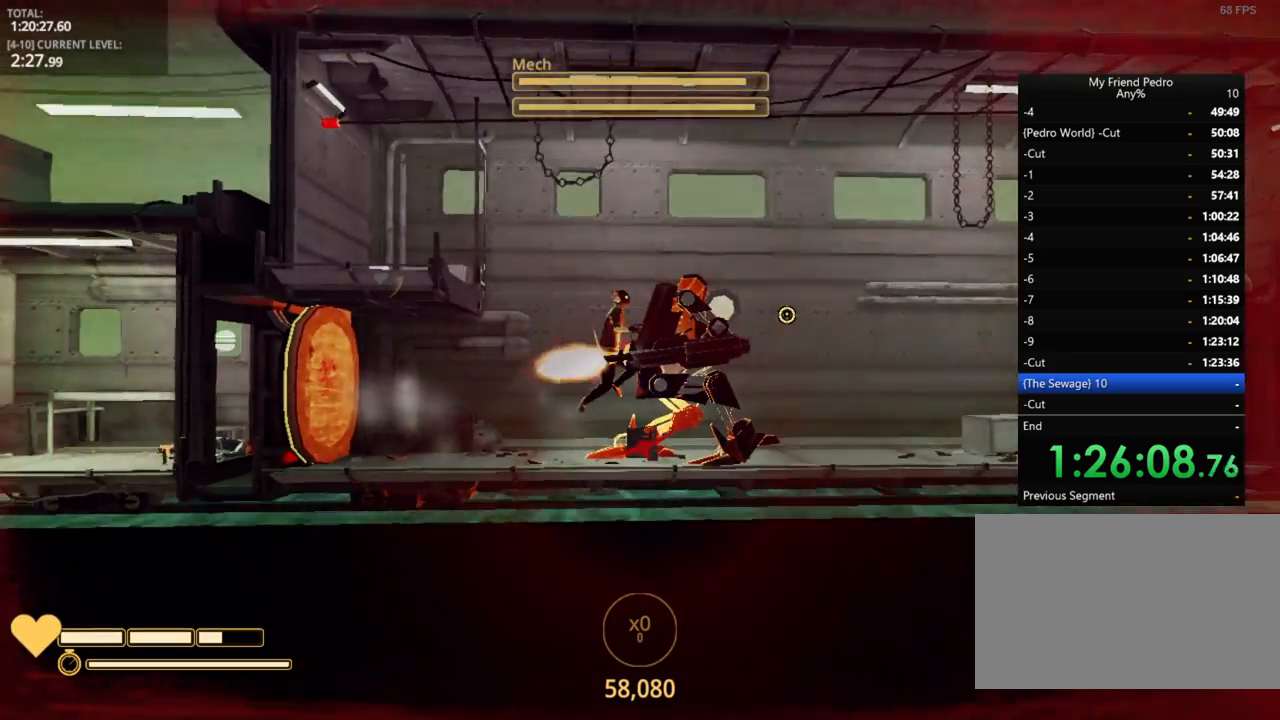
{"keys": ["a", "d", "space", "w"], "mouse_move": "still", "events": [[84, "space", "down"], [167, "a", "down"], [250, "w", "down"]]}
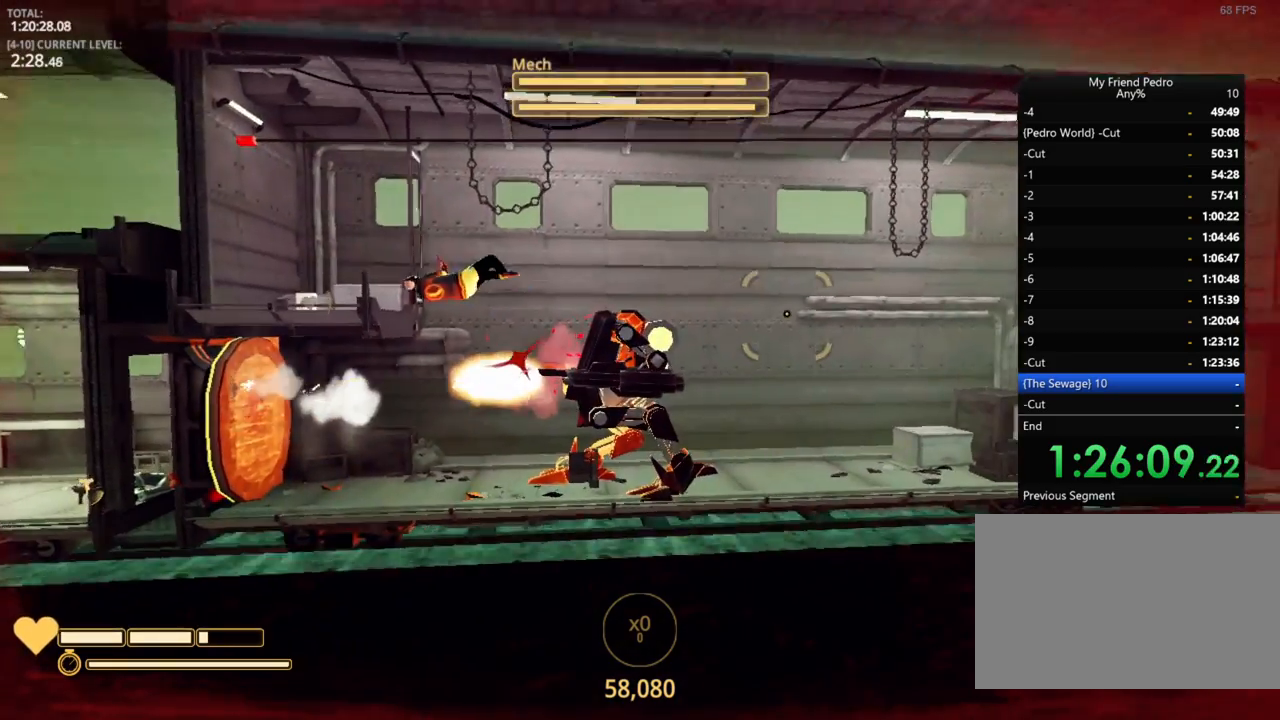
{"keys": ["a"], "mouse_move": "still", "events": [[34, "space", "up"], [184, "d", "up"], [184, "w", "up"]]}
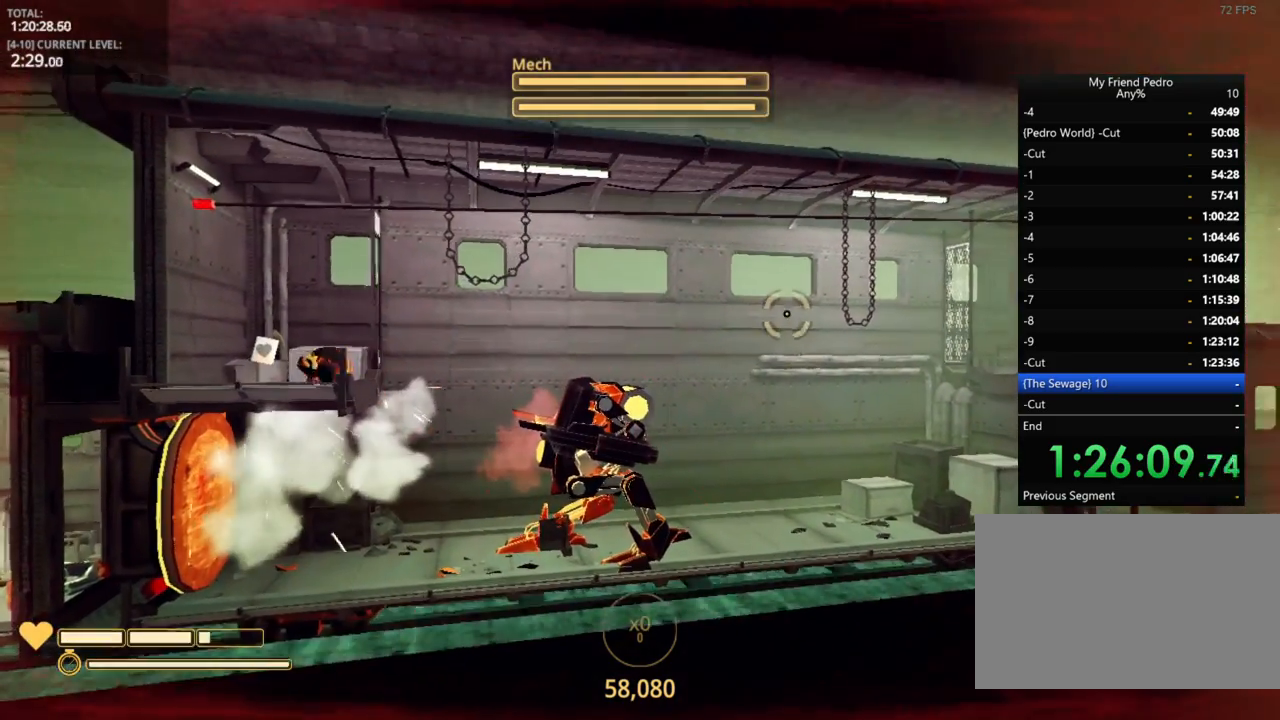
{"keys": ["d"], "mouse_move": "still", "events": [[350, "a", "up"], [467, "d", "down"]]}
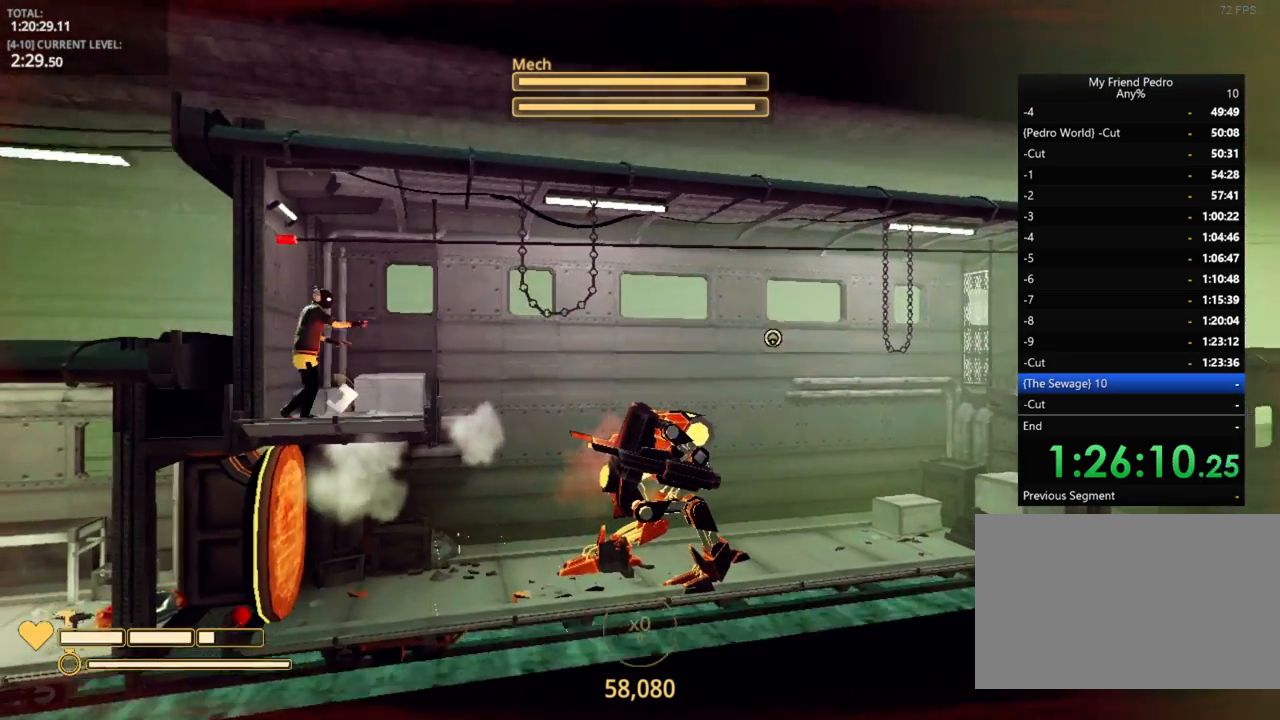
{"keys": ["d"], "mouse_move": "still", "events": []}
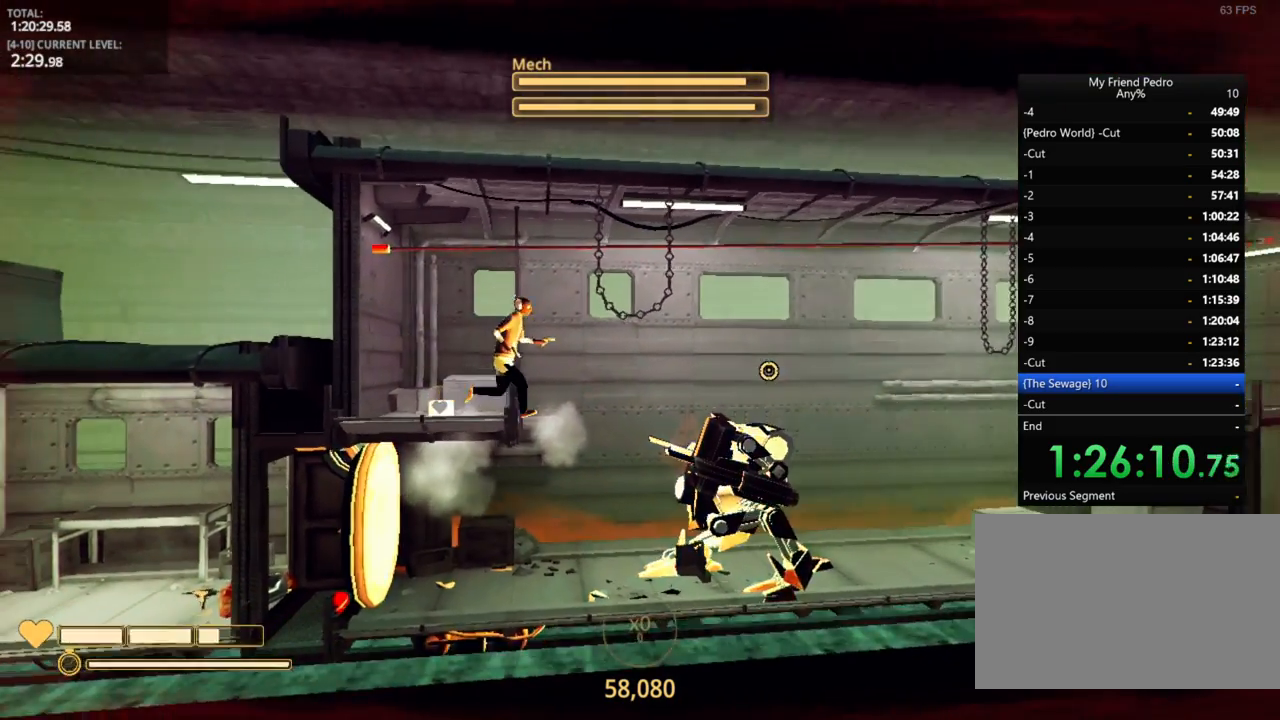
{"keys": ["d", "space"], "mouse_move": "still", "events": [[34, "space", "down"]]}
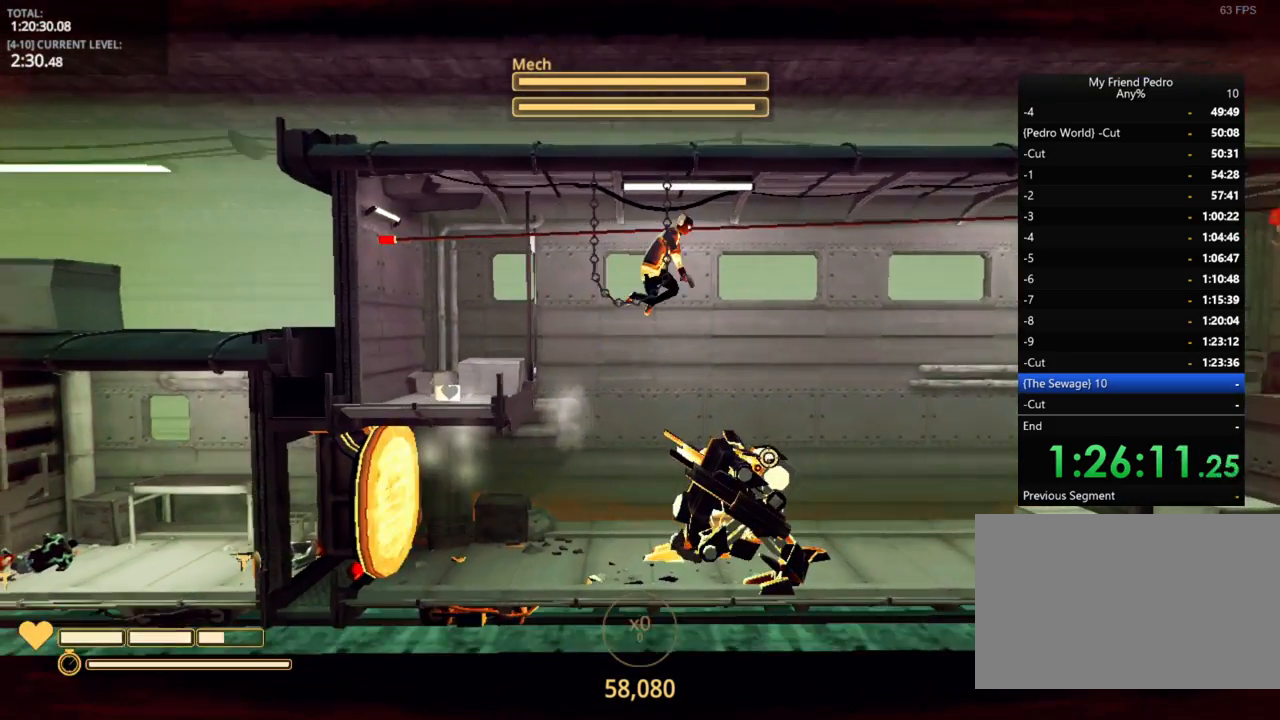
{"keys": ["d"], "mouse_move": "still", "events": [[17, "space", "up"]]}
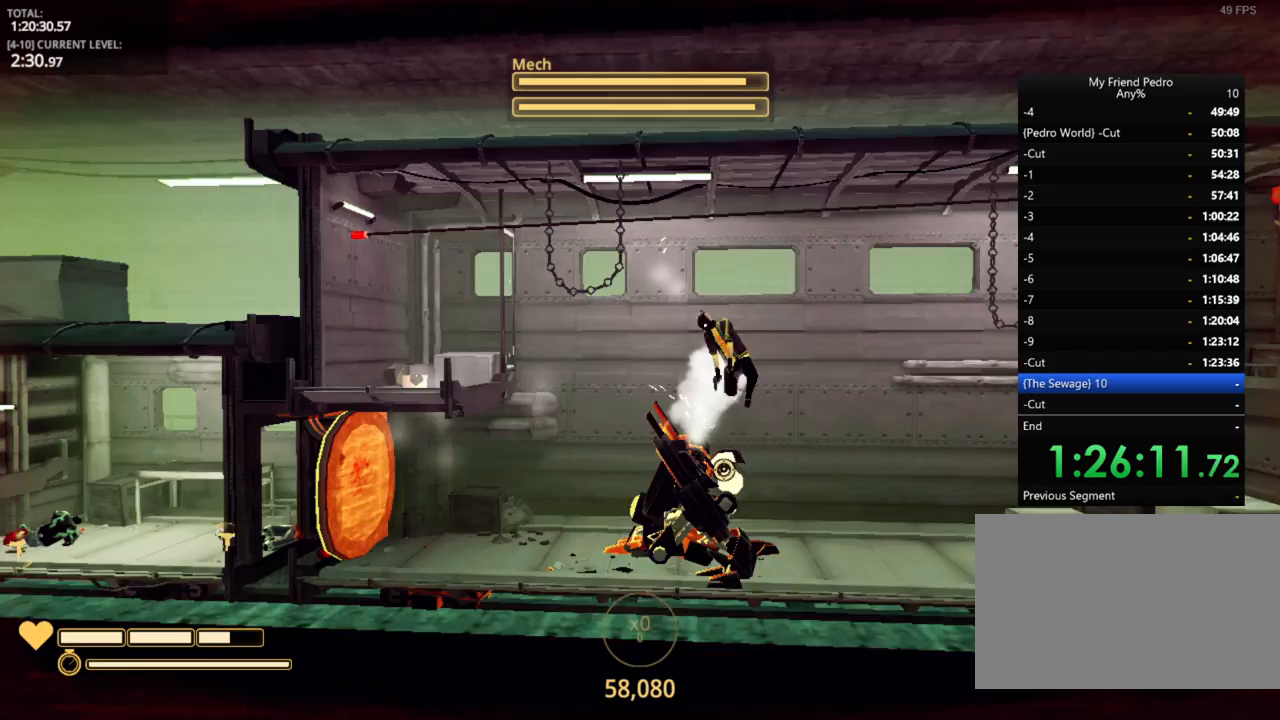
{"keys": ["d"], "mouse_move": "up-left", "events": []}
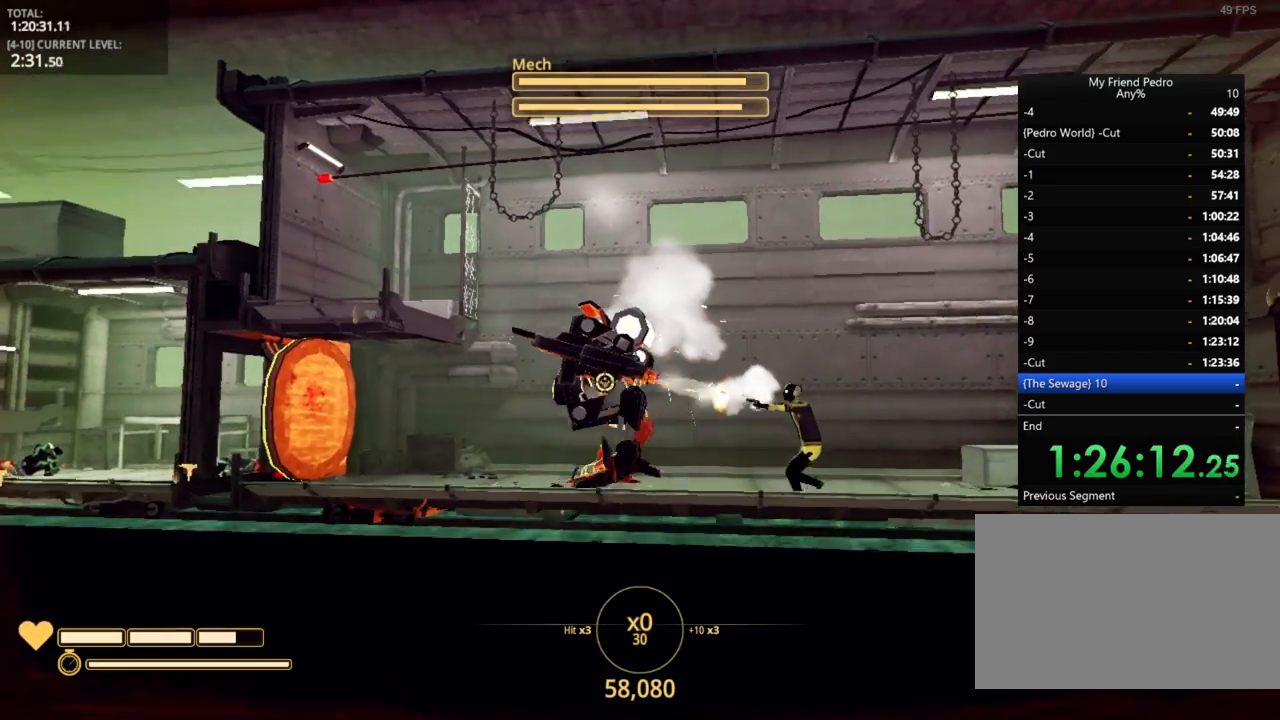
{"keys": ["d"], "mouse_move": "left", "events": []}
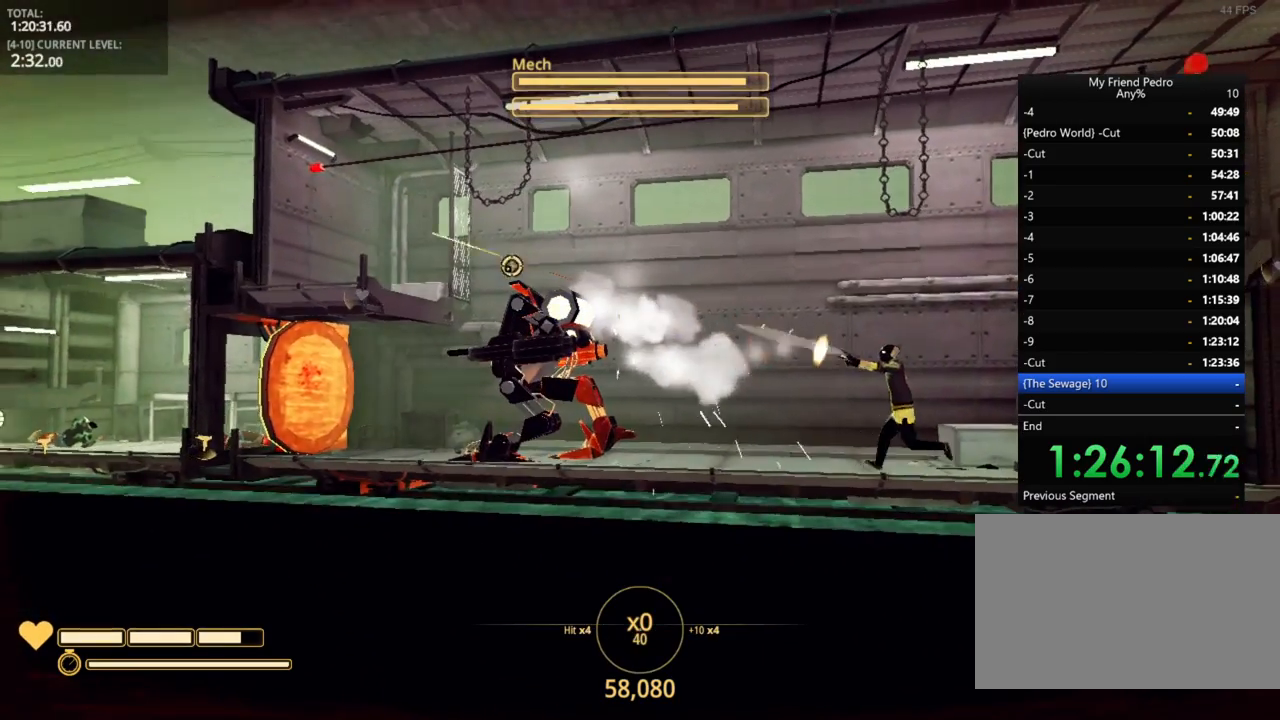
{"keys": ["d"], "mouse_move": "still", "events": [[17, "space", "down"], [400, "space", "up"]]}
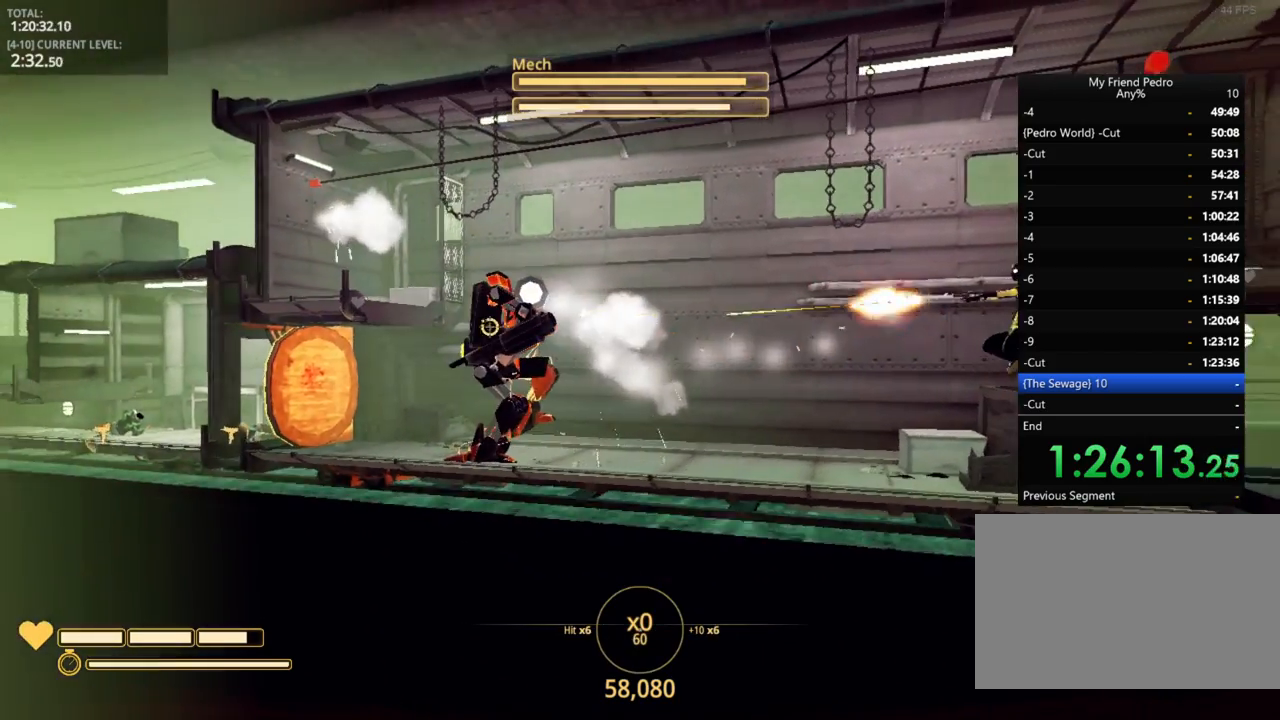
{"keys": ["d", "space"], "mouse_move": "down-left", "events": [[384, "space", "down"]]}
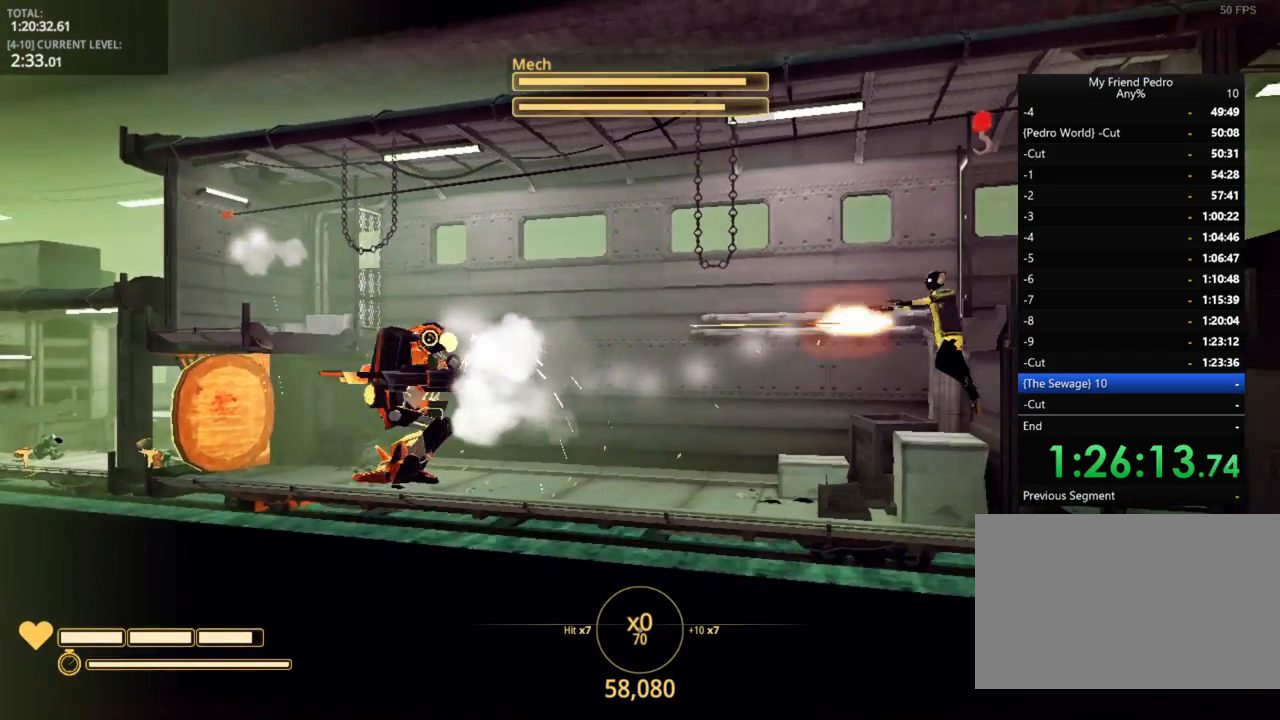
{"keys": ["d", "r"], "mouse_move": "still", "events": [[184, "space", "up"], [234, "r", "down"], [384, "r", "up"], [467, "r", "down"]]}
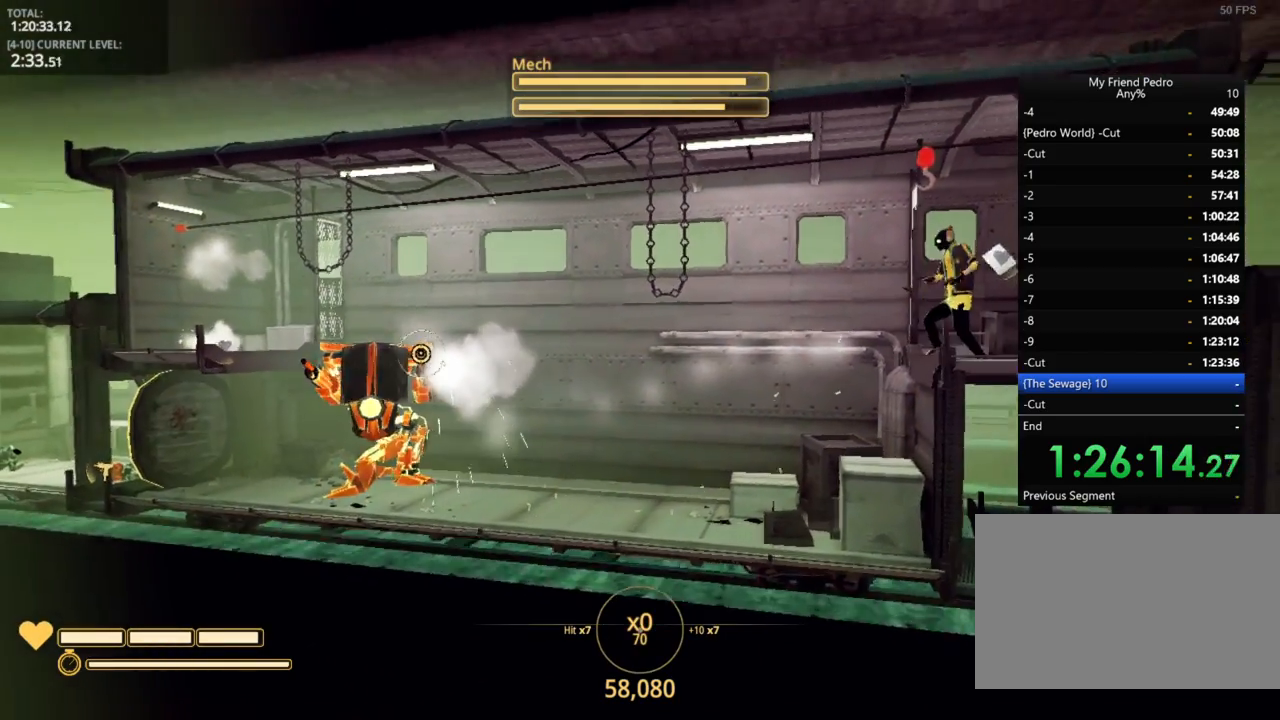
{"keys": [], "mouse_move": "still", "events": [[67, "r", "up"], [300, "d", "up"]]}
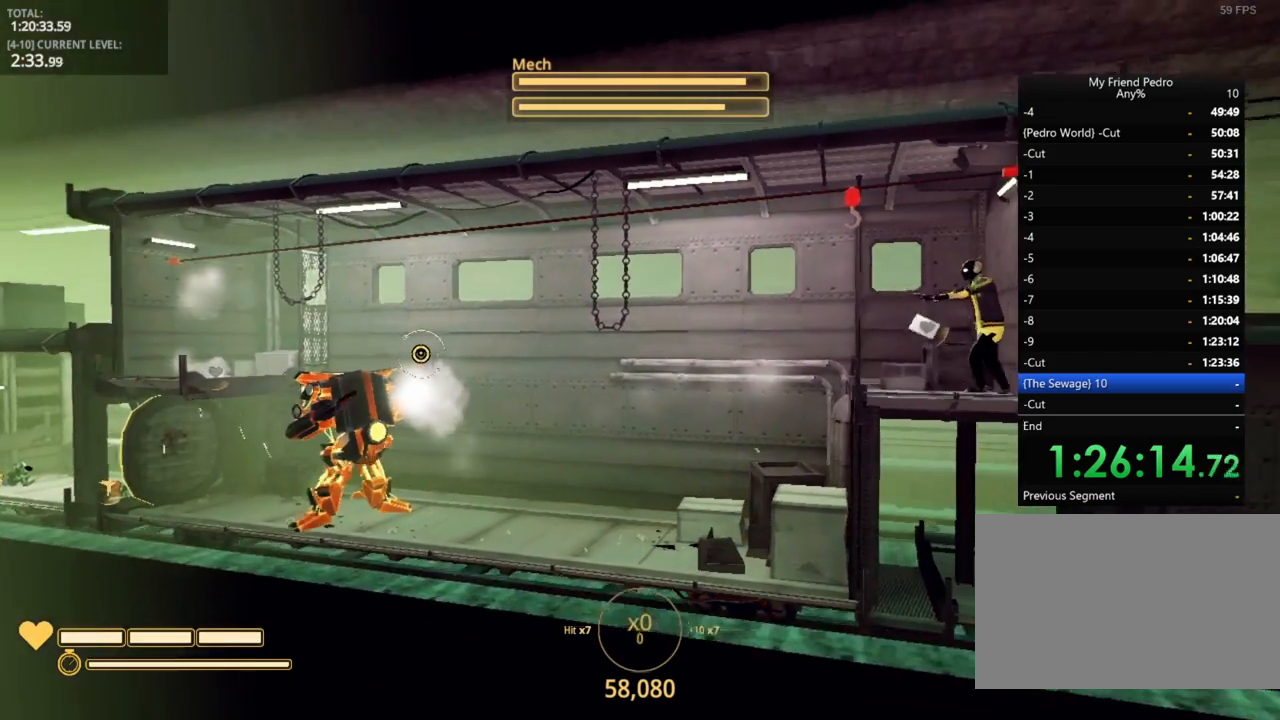
{"keys": [], "mouse_move": "still", "events": []}
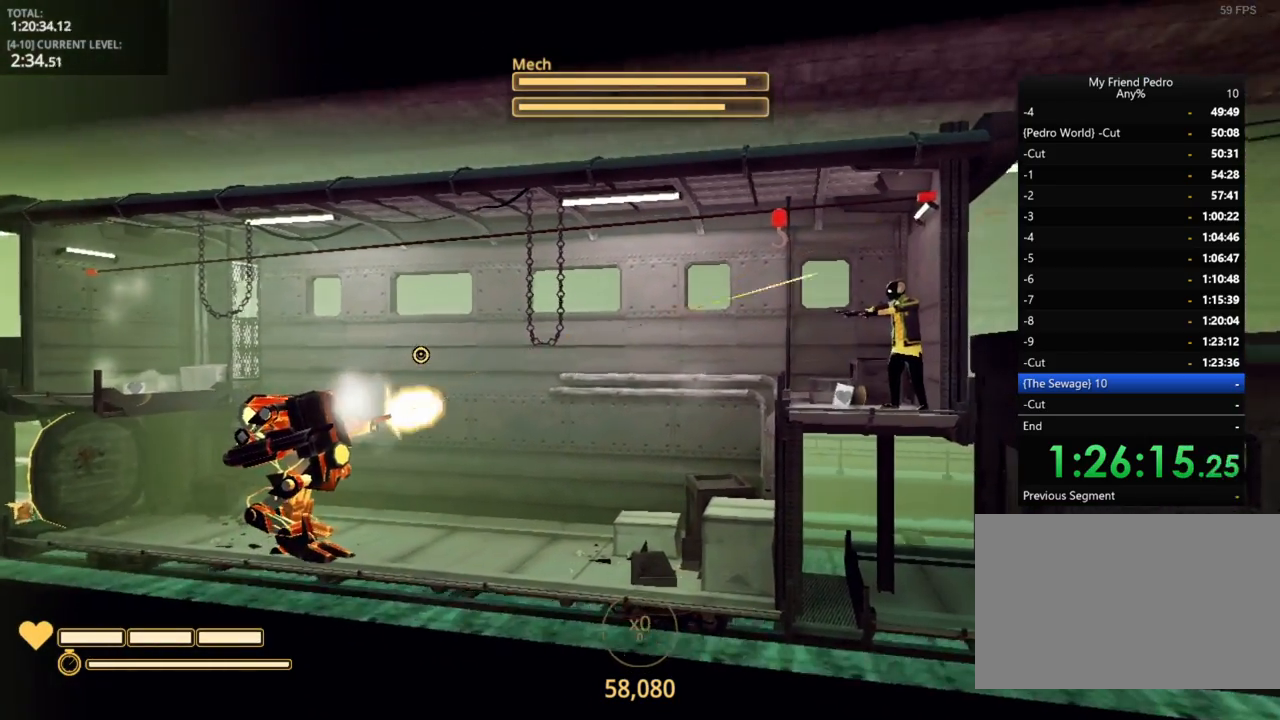
{"keys": ["a", "space", "w"], "mouse_move": "still", "events": [[167, "a", "down"], [234, "space", "down"], [284, "w", "down"]]}
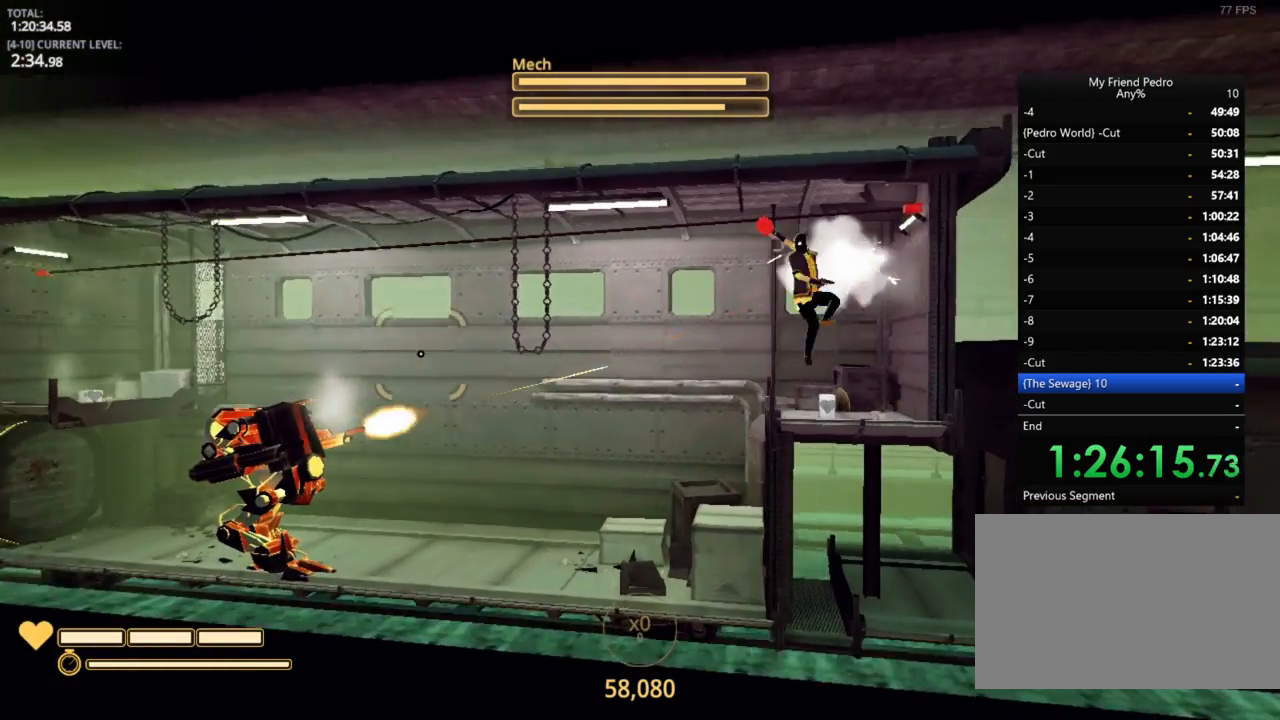
{"keys": ["a"], "mouse_move": "down-left", "events": [[150, "space", "up"], [467, "w", "up"]]}
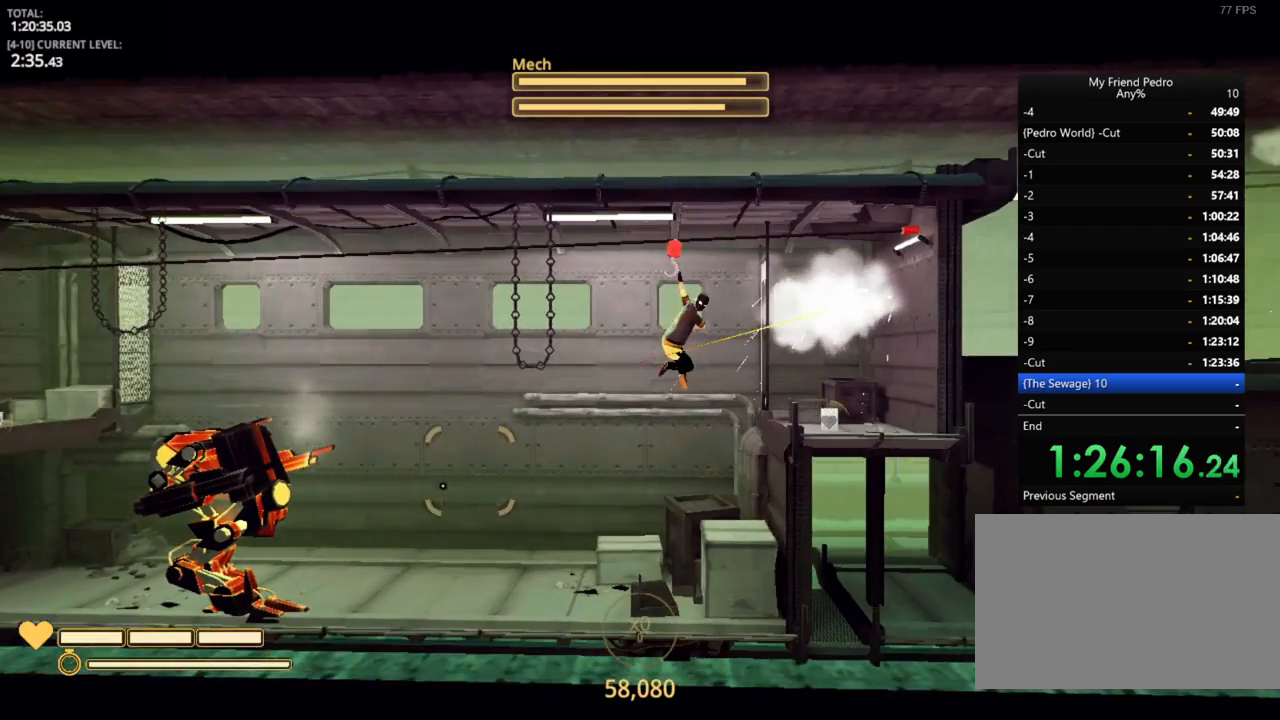
{"keys": [], "mouse_move": "up-left", "events": [[84, "a", "up"]]}
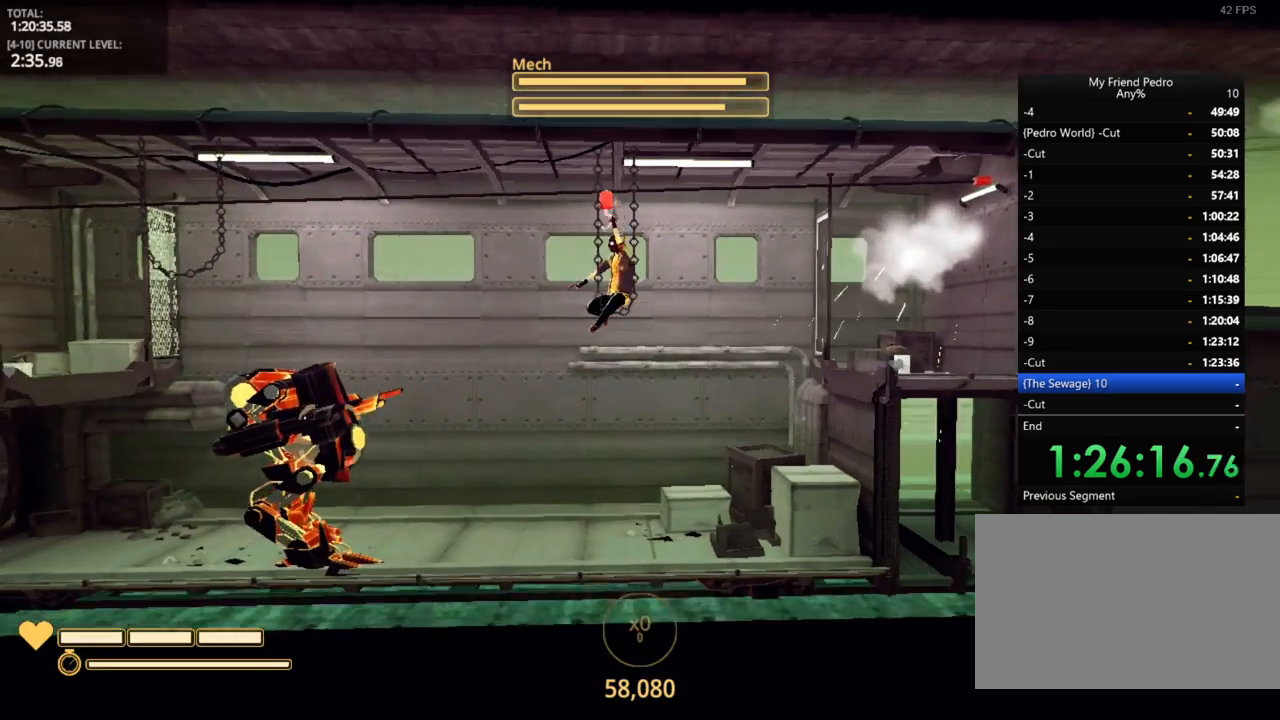
{"keys": [], "mouse_move": "right", "events": []}
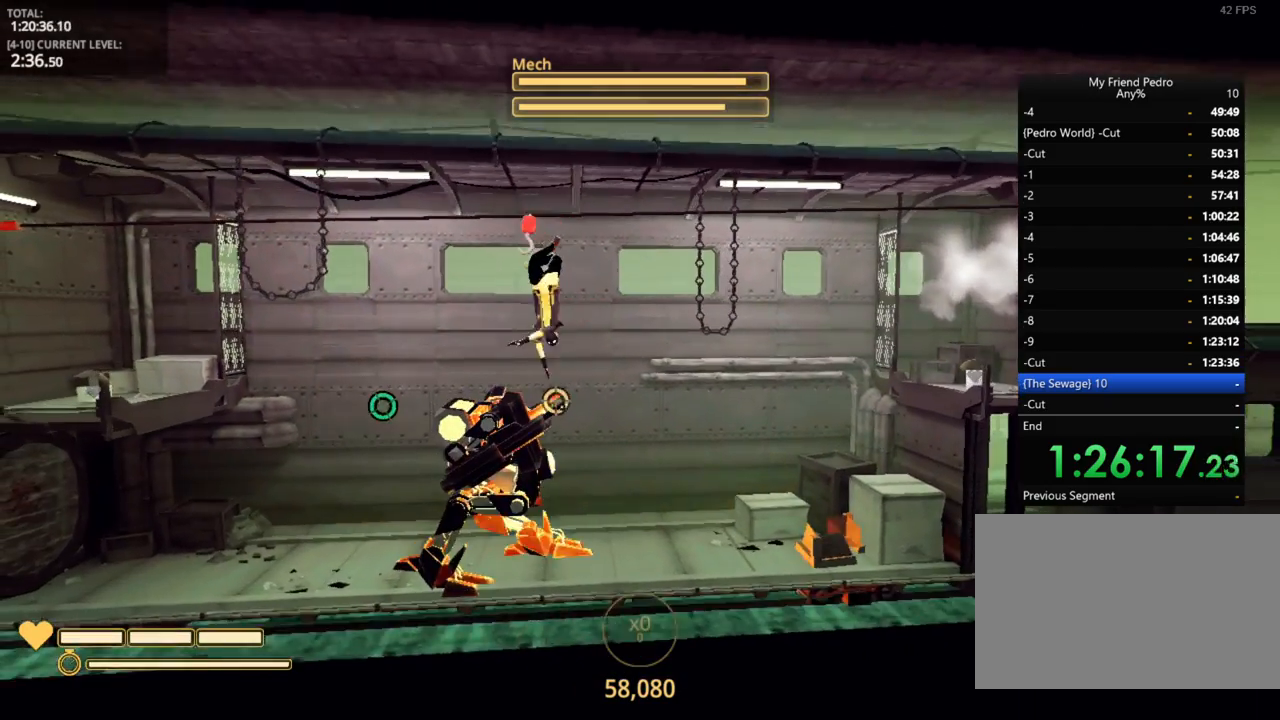
{"keys": [], "mouse_move": "still", "events": []}
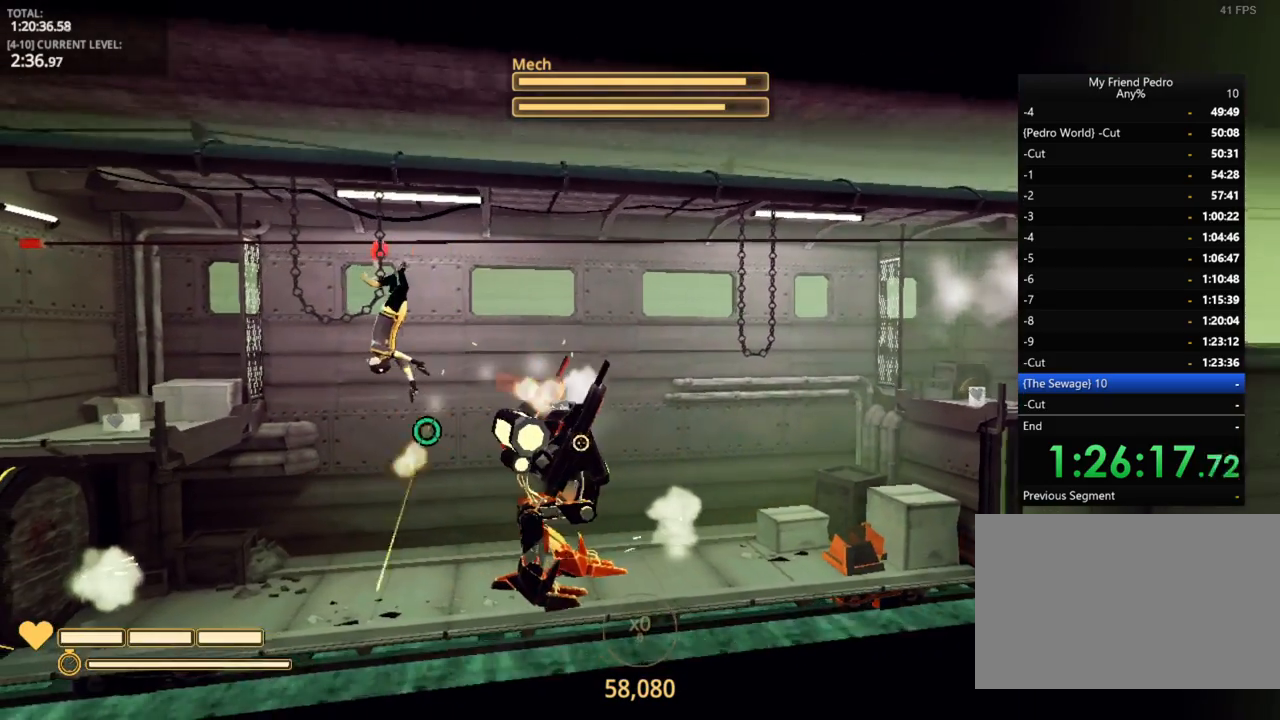
{"keys": [], "mouse_move": "still", "events": []}
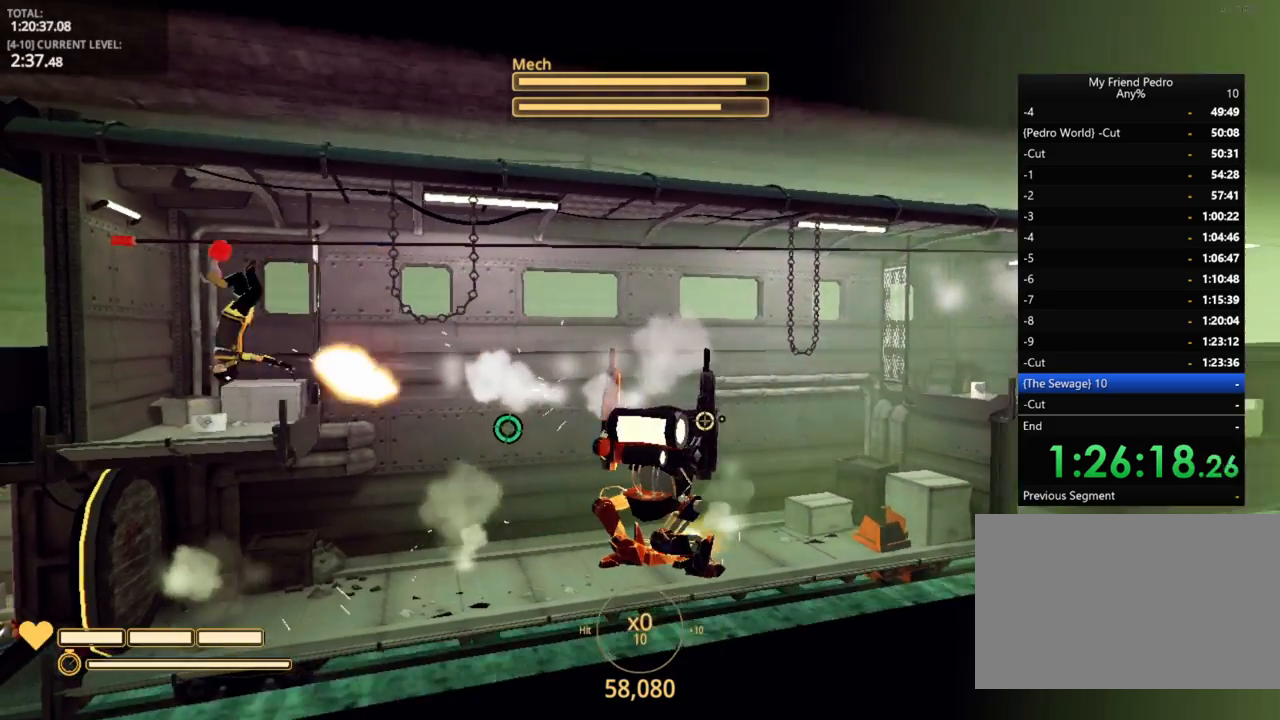
{"keys": [], "mouse_move": "still", "events": []}
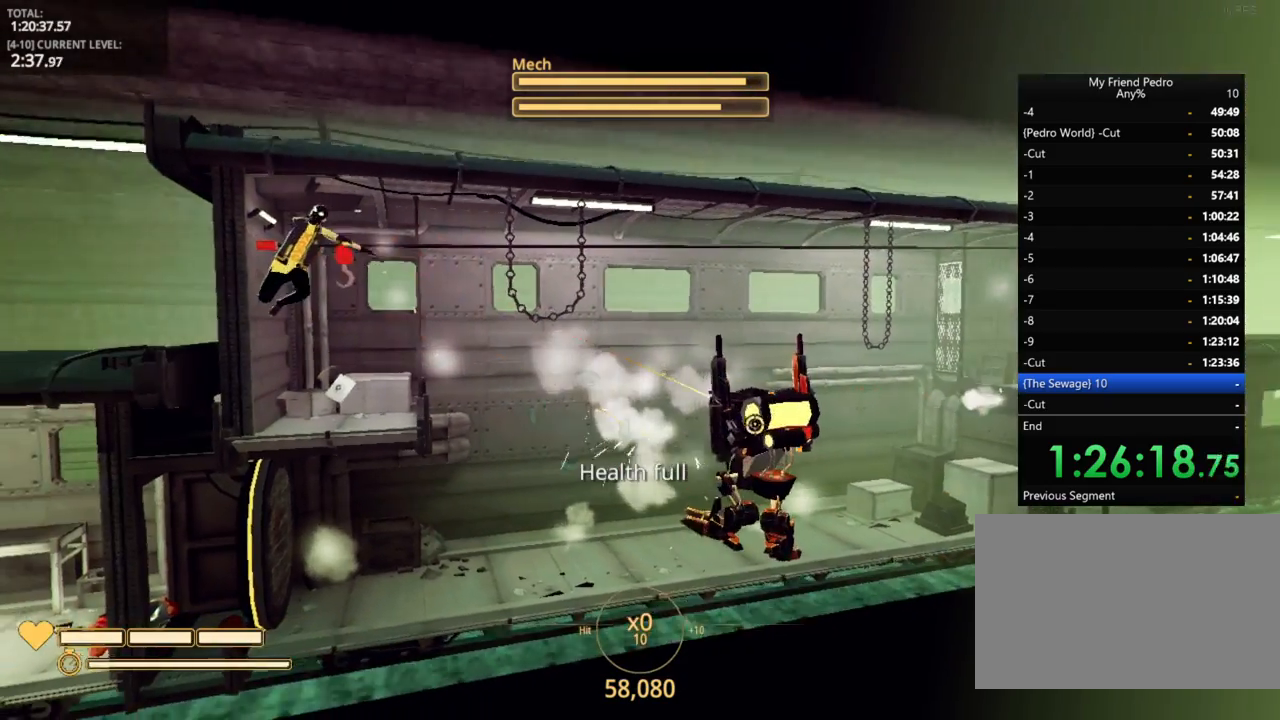
{"keys": [], "mouse_move": "still", "events": [[150, "d", "down"], [334, "d", "up"]]}
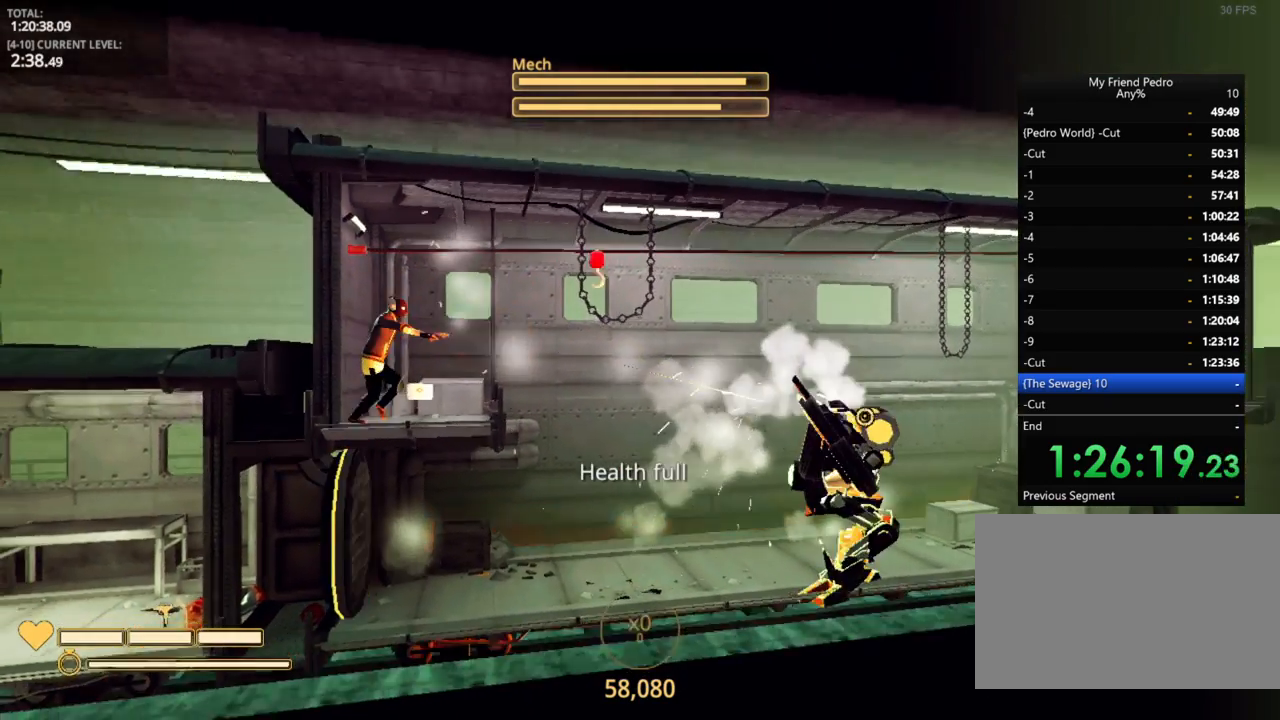
{"keys": [], "mouse_move": "still", "events": [[284, "r", "down"], [334, "r", "up"]]}
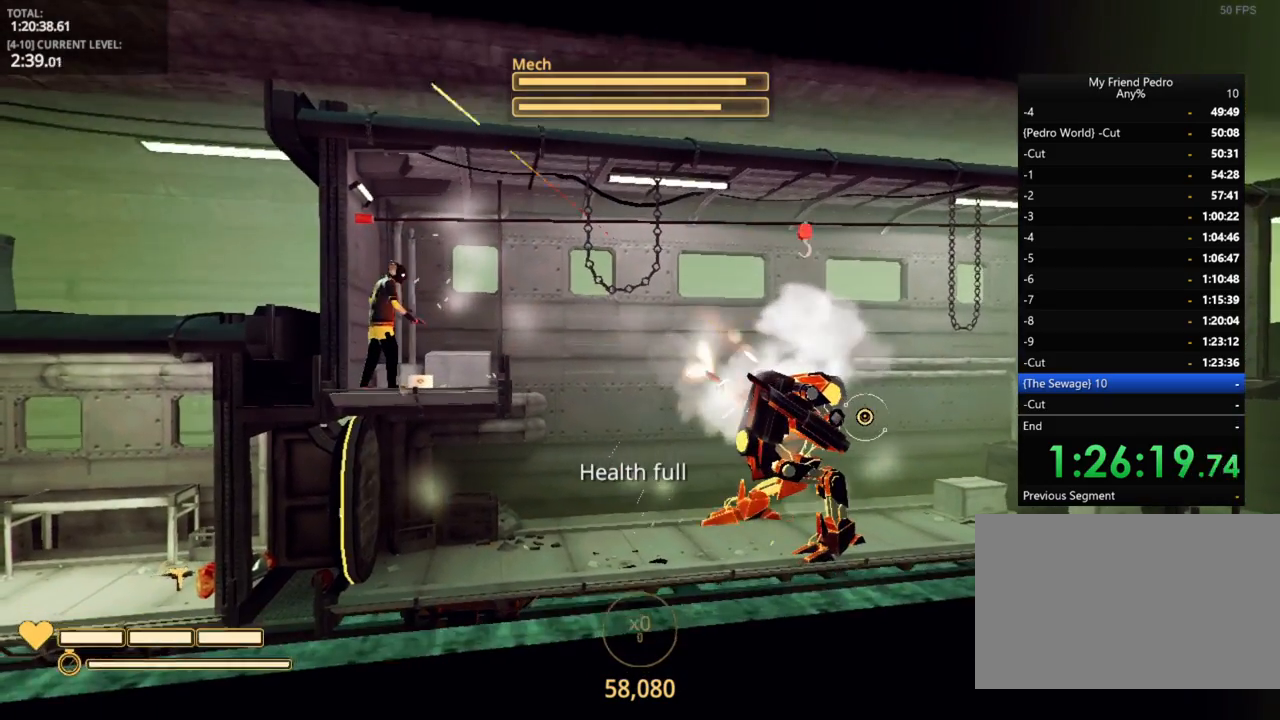
{"keys": ["d"], "mouse_move": "still", "events": [[67, "d", "down"]]}
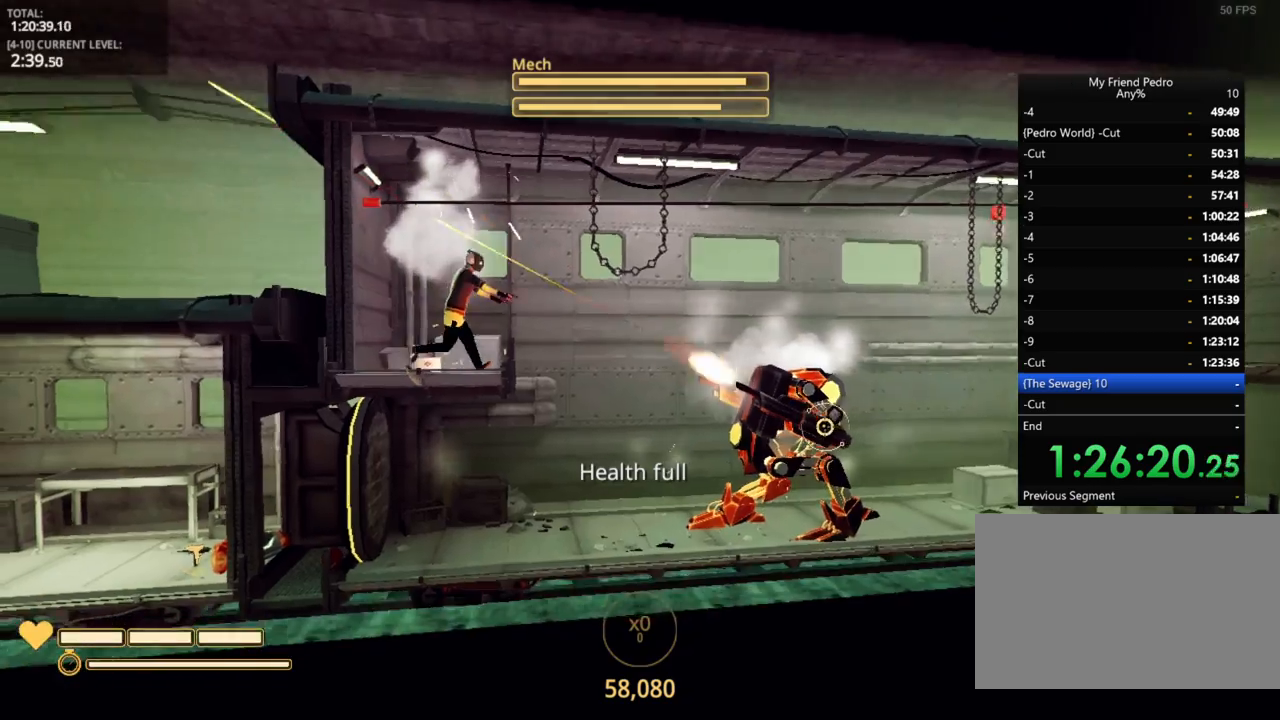
{"keys": ["d", "space"], "mouse_move": "still", "events": [[150, "space", "down"], [284, "ctrl", "down"], [484, "ctrl", "up"]]}
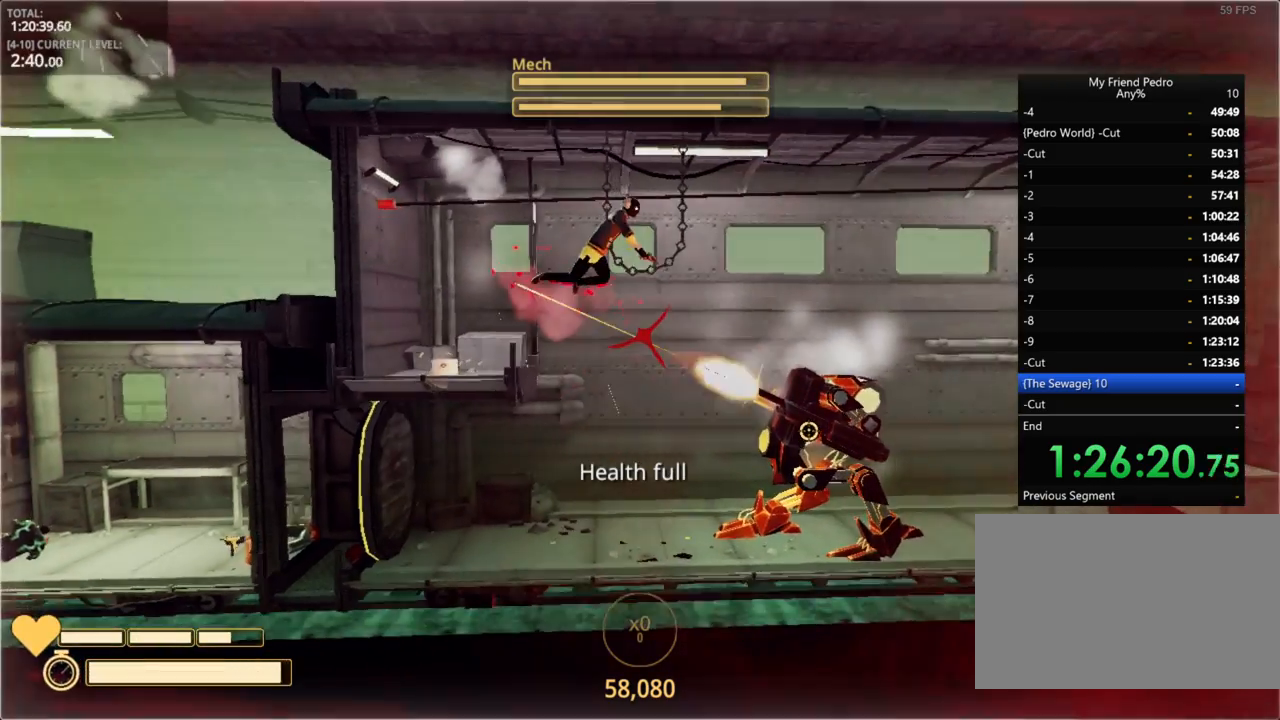
{"keys": ["d"], "mouse_move": "down-left", "events": [[50, "space", "up"]]}
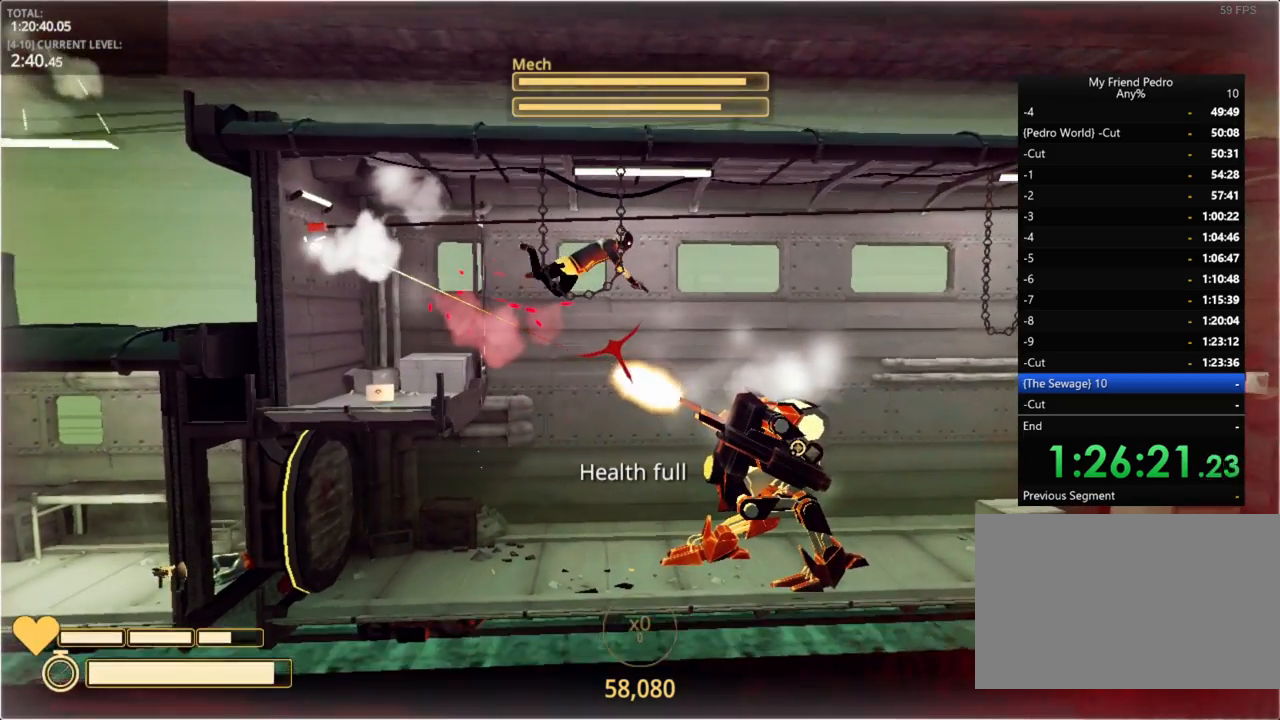
{"keys": ["d"], "mouse_move": "still", "events": []}
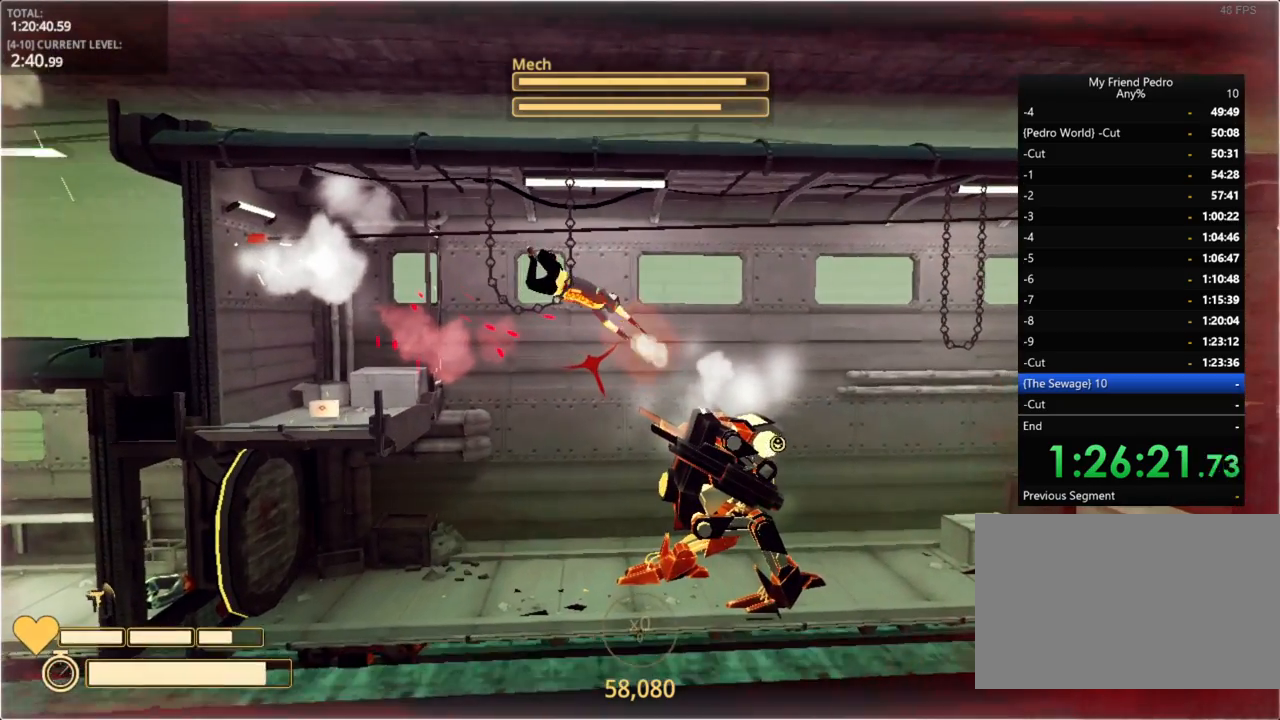
{"keys": ["d"], "mouse_move": "still", "events": []}
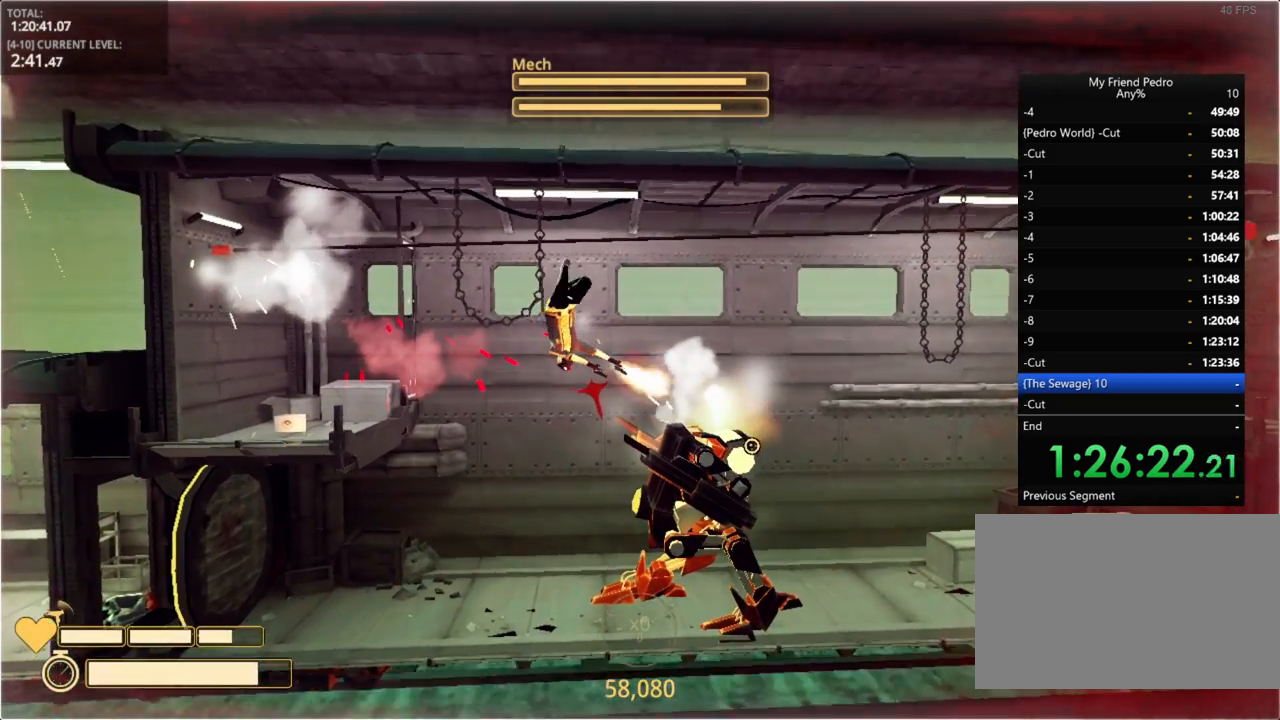
{"keys": ["ctrl", "d"], "mouse_move": "still", "events": [[500, "ctrl", "down"]]}